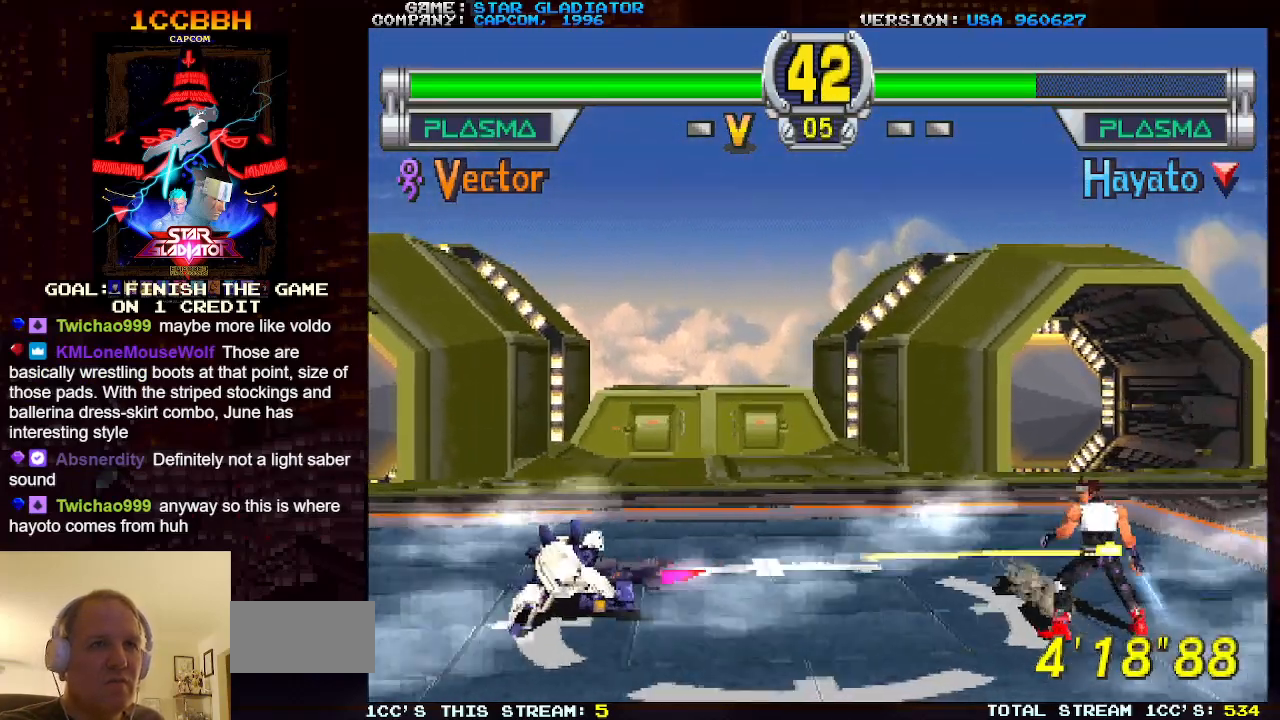
Gameplay with a controller (arcade stick); each line is a JSON object with the inputs held at the frame after it. "events" lists button and stick changes between this image and that frame as [ms after this image, input, new state], when the widget could be followed in between. Not read: L3 R3.
{"buttons": [], "left_stick": "center", "events": []}
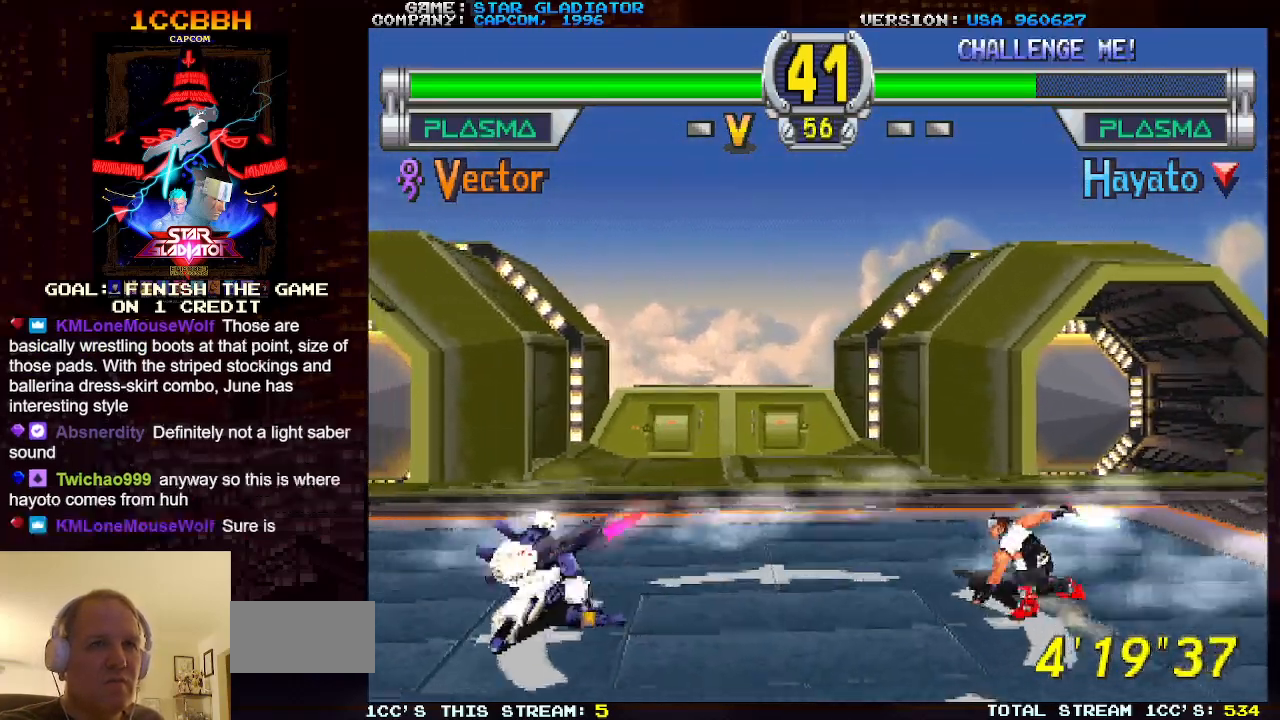
{"buttons": ["SQUARE"], "left_stick": "down-right", "events": [[267, "left_stick", "right"], [317, "SQUARE", "down"], [317, "left_stick", "down-right"], [400, "SQUARE", "up"], [483, "SQUARE", "down"]]}
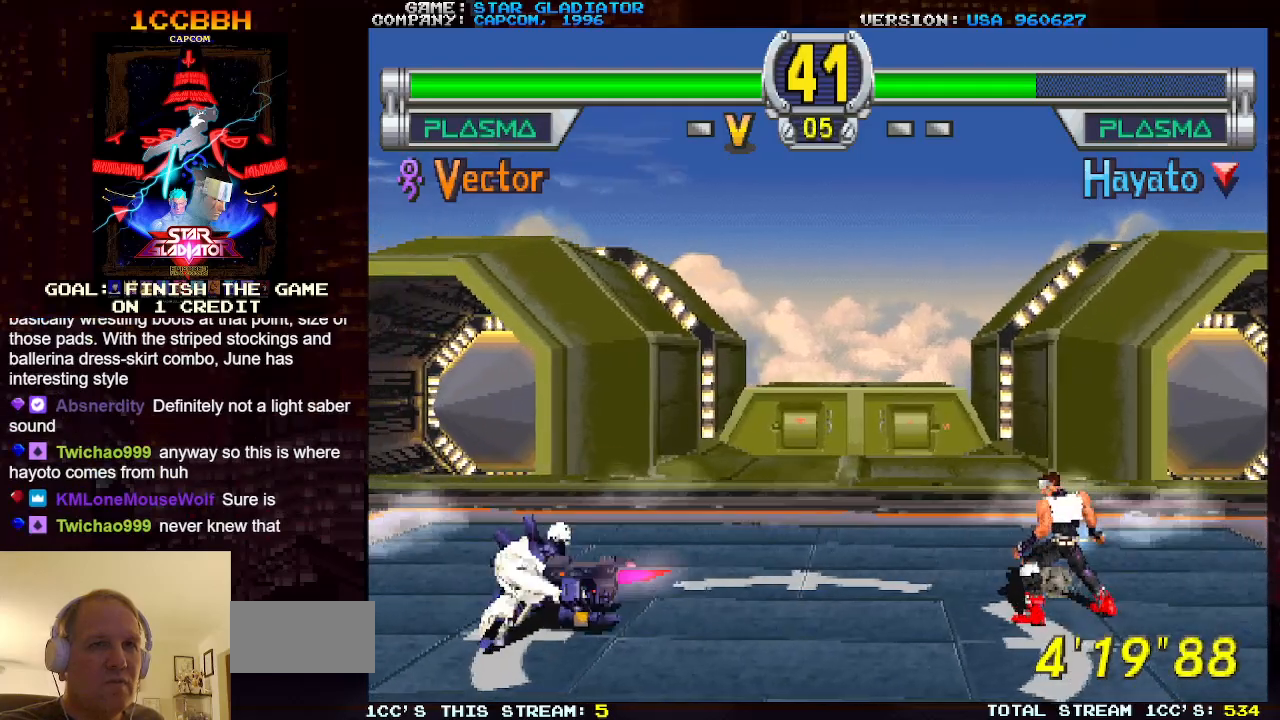
{"buttons": [], "left_stick": "center", "events": [[100, "SQUARE", "up"], [483, "left_stick", "center"]]}
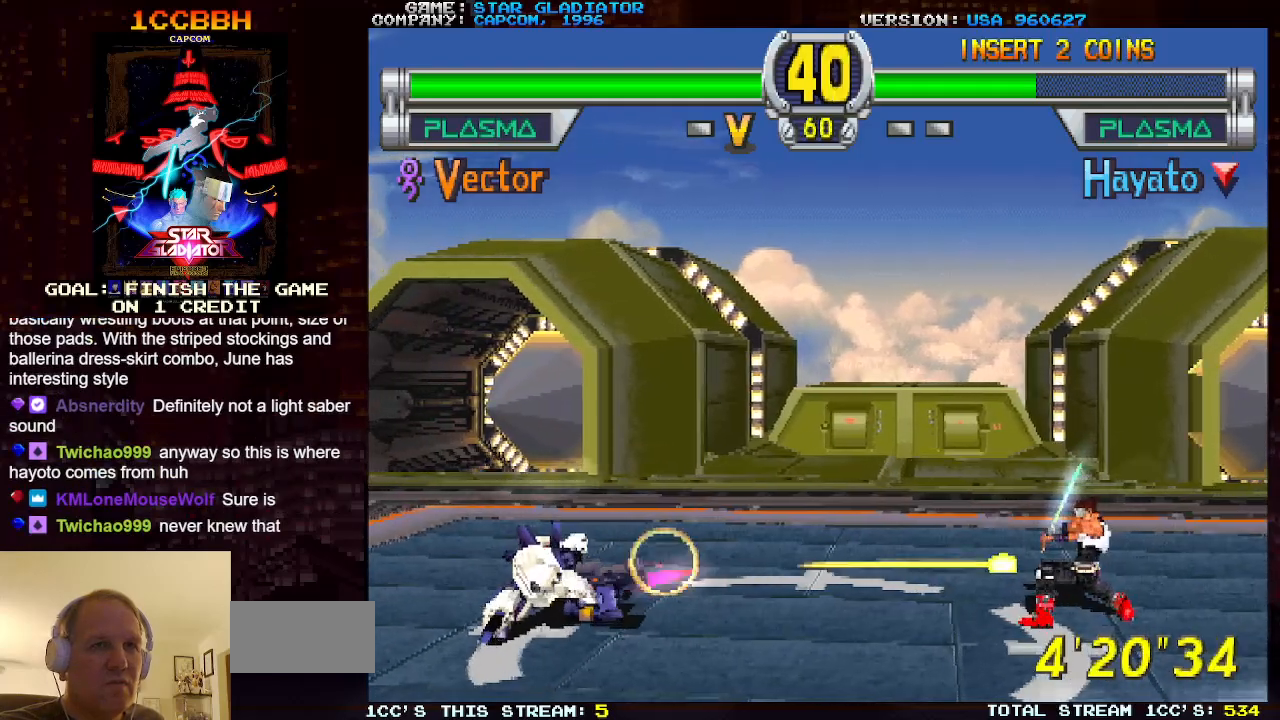
{"buttons": [], "left_stick": "center", "events": []}
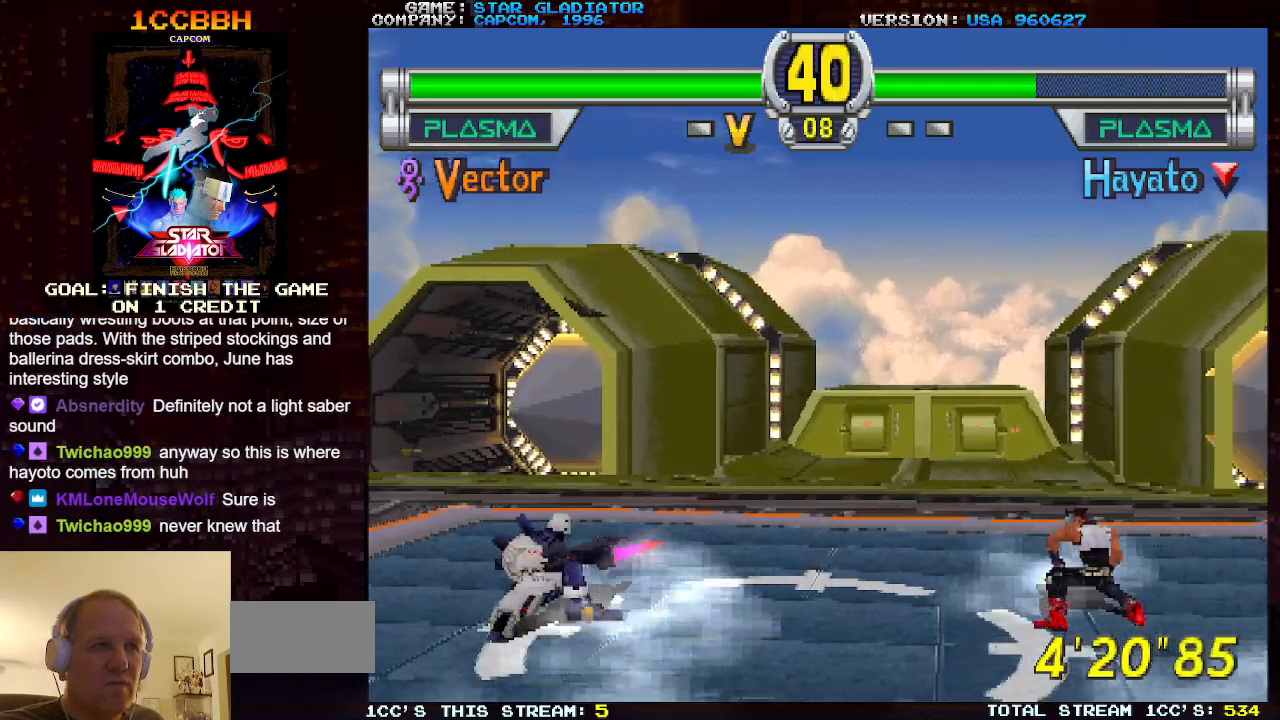
{"buttons": ["SQUARE"], "left_stick": "down-right", "events": [[350, "left_stick", "right"], [400, "SQUARE", "down"], [400, "left_stick", "down-right"]]}
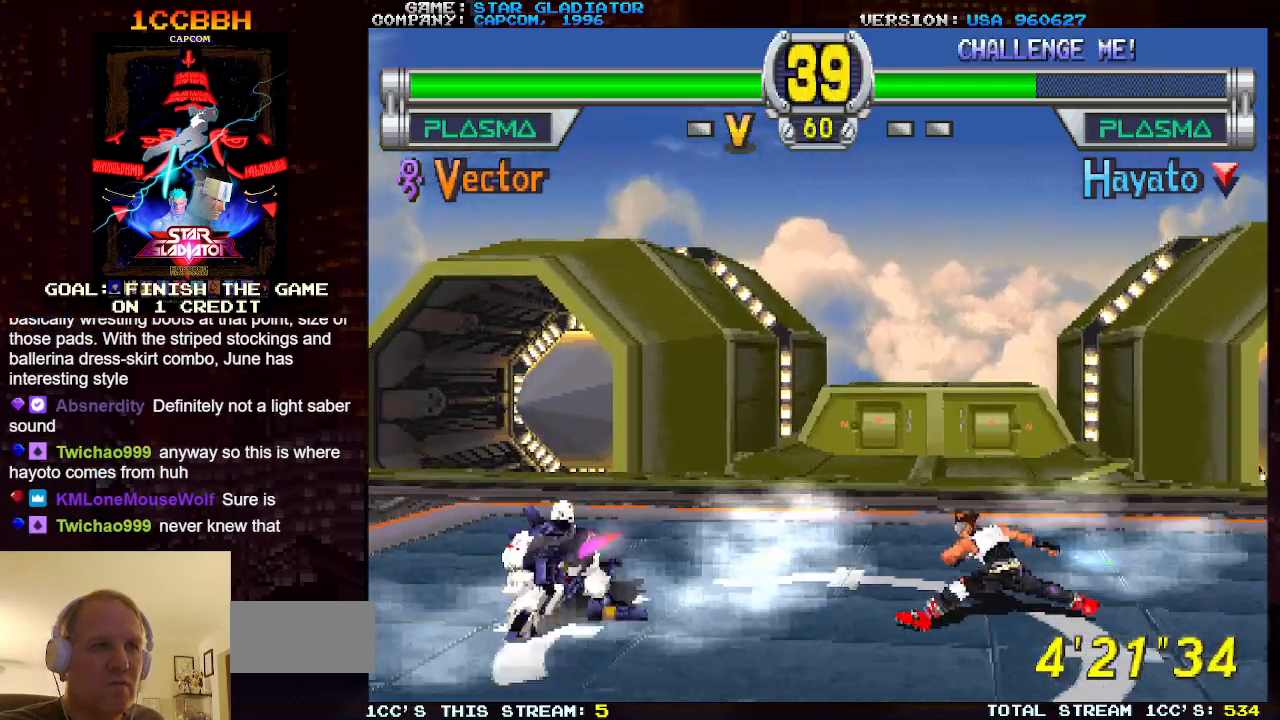
{"buttons": [], "left_stick": "center", "events": [[33, "SQUARE", "up"], [500, "left_stick", "center"]]}
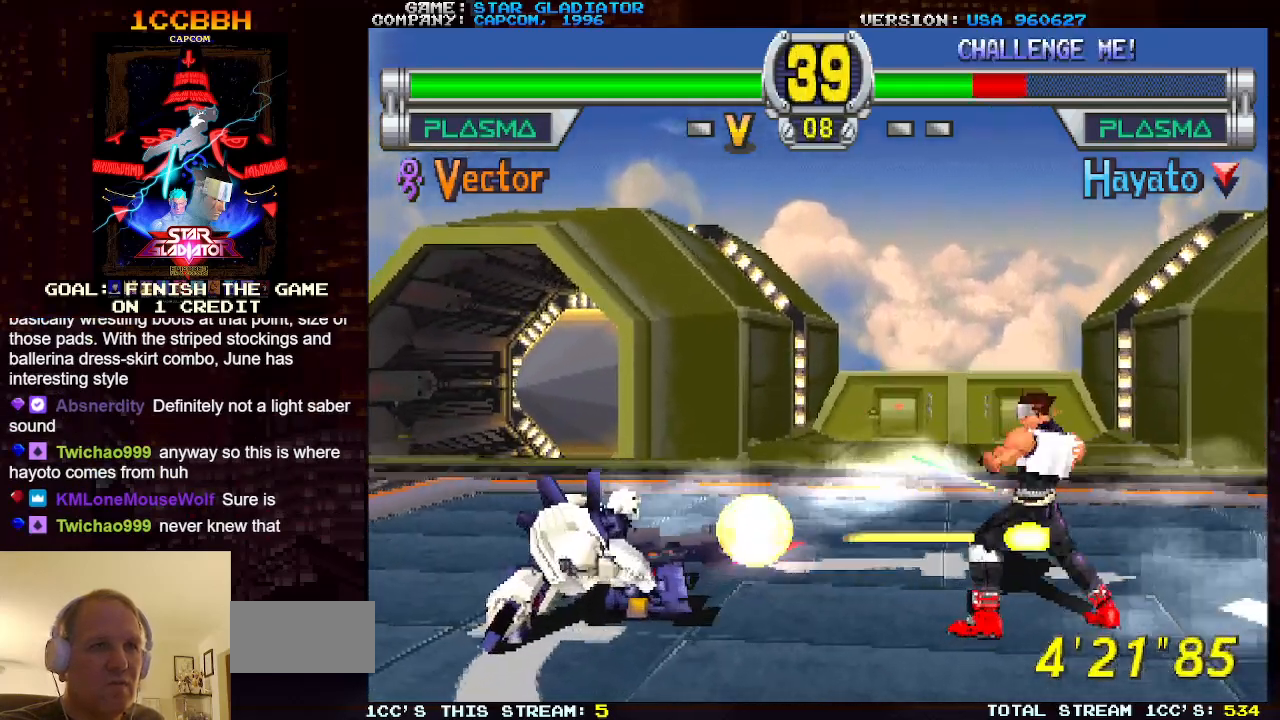
{"buttons": [], "left_stick": "center", "events": []}
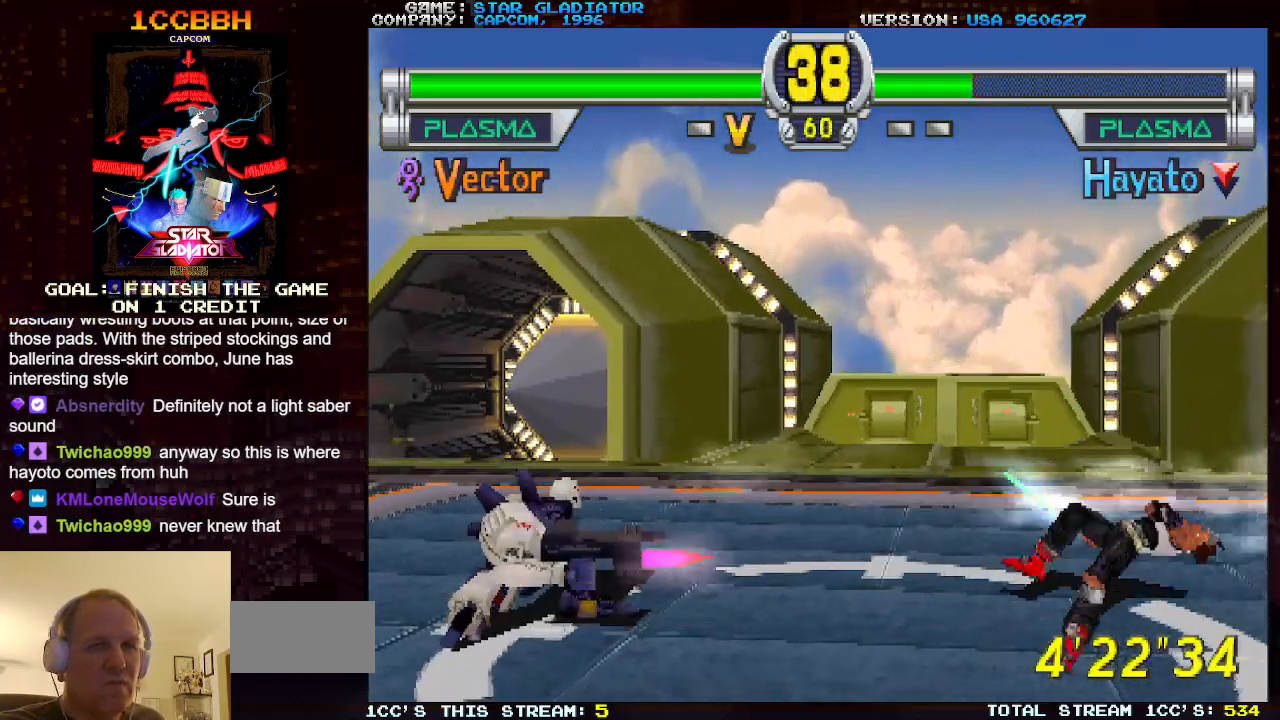
{"buttons": [], "left_stick": "center", "events": [[417, "left_stick", "left"], [467, "left_stick", "center"]]}
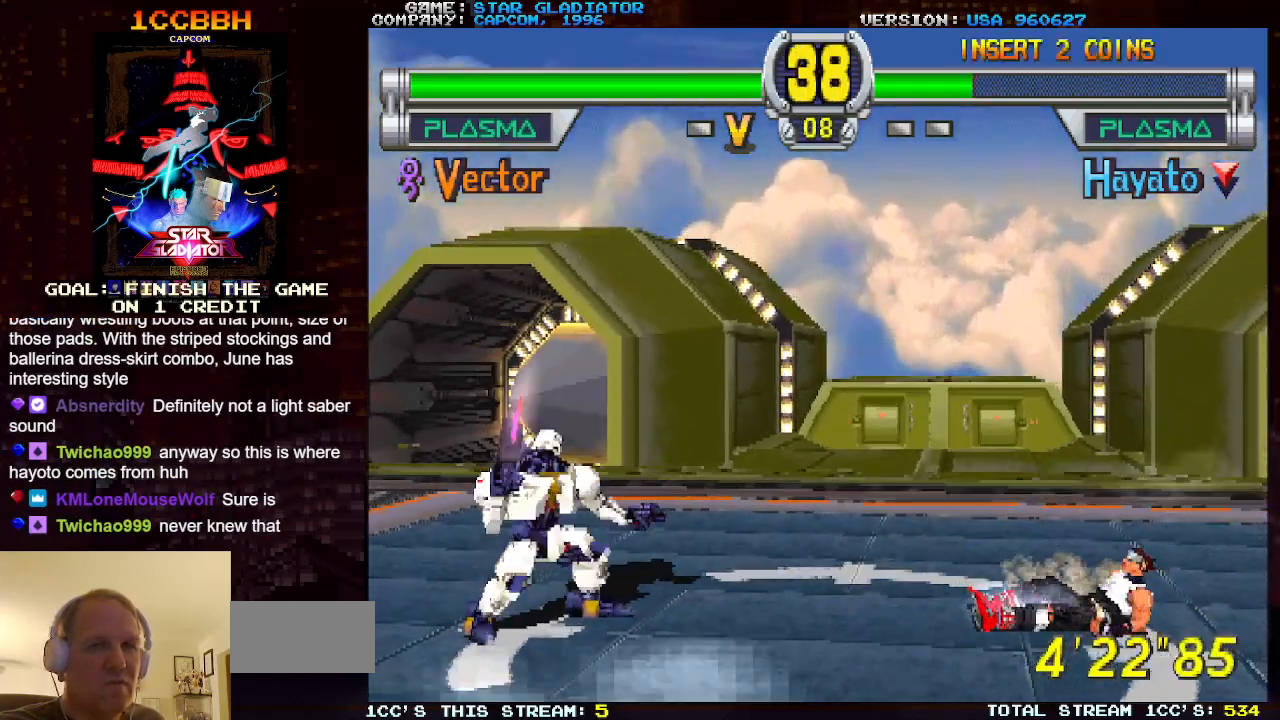
{"buttons": ["SQUARE"], "left_stick": "down-right", "events": [[83, "left_stick", "left"], [417, "left_stick", "center"], [500, "SQUARE", "down"], [500, "left_stick", "down-right"]]}
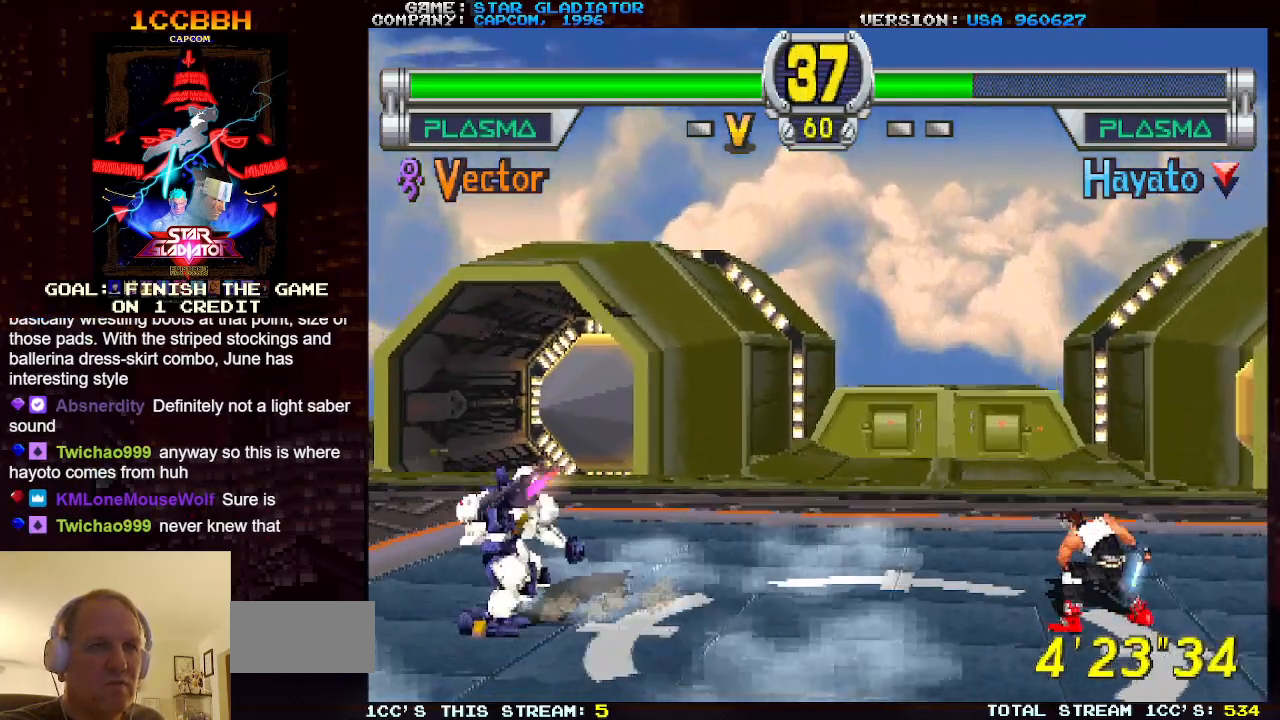
{"buttons": [], "left_stick": "down-right", "events": [[183, "SQUARE", "up"]]}
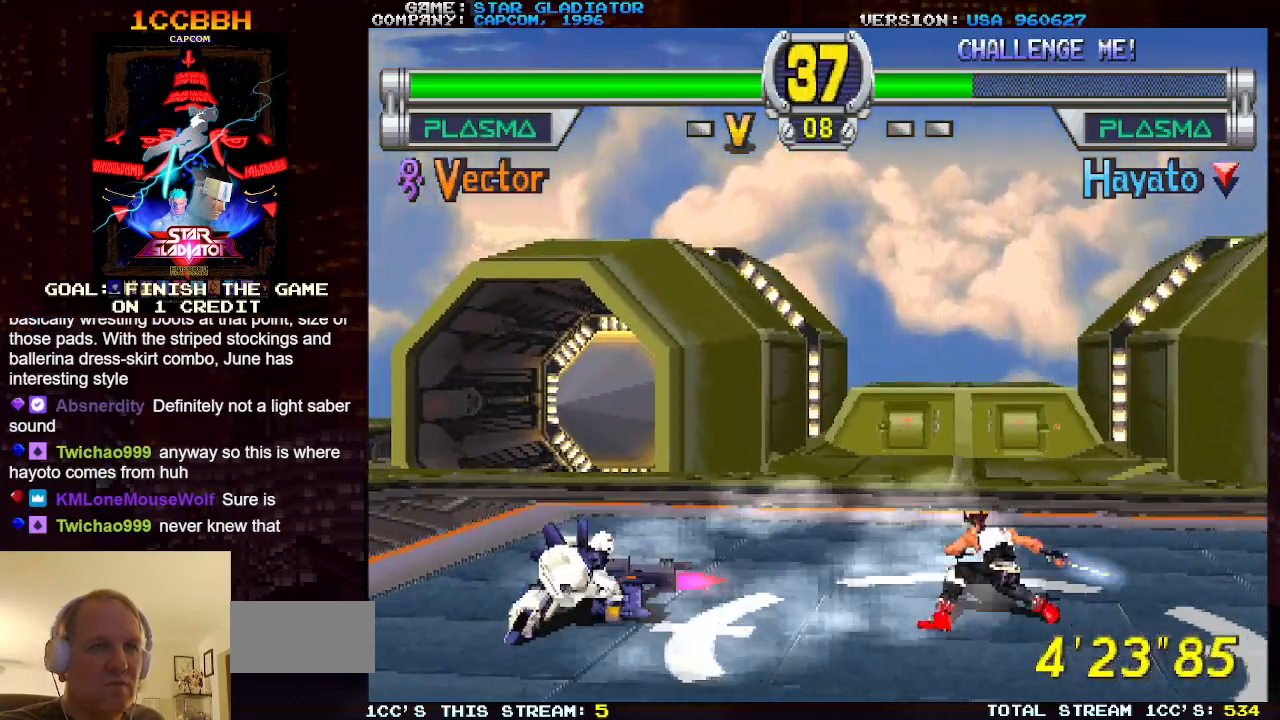
{"buttons": [], "left_stick": "center", "events": [[50, "left_stick", "center"]]}
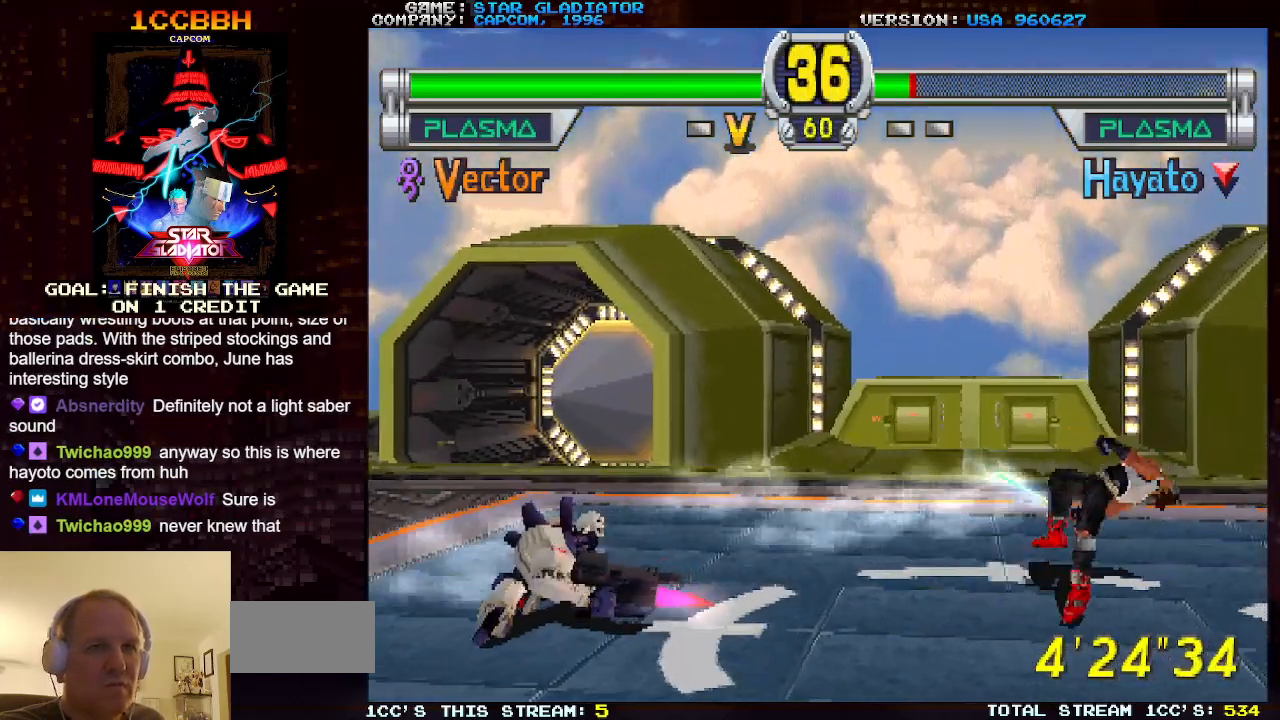
{"buttons": [], "left_stick": "right", "events": [[250, "left_stick", "right"], [350, "left_stick", "center"], [417, "left_stick", "right"]]}
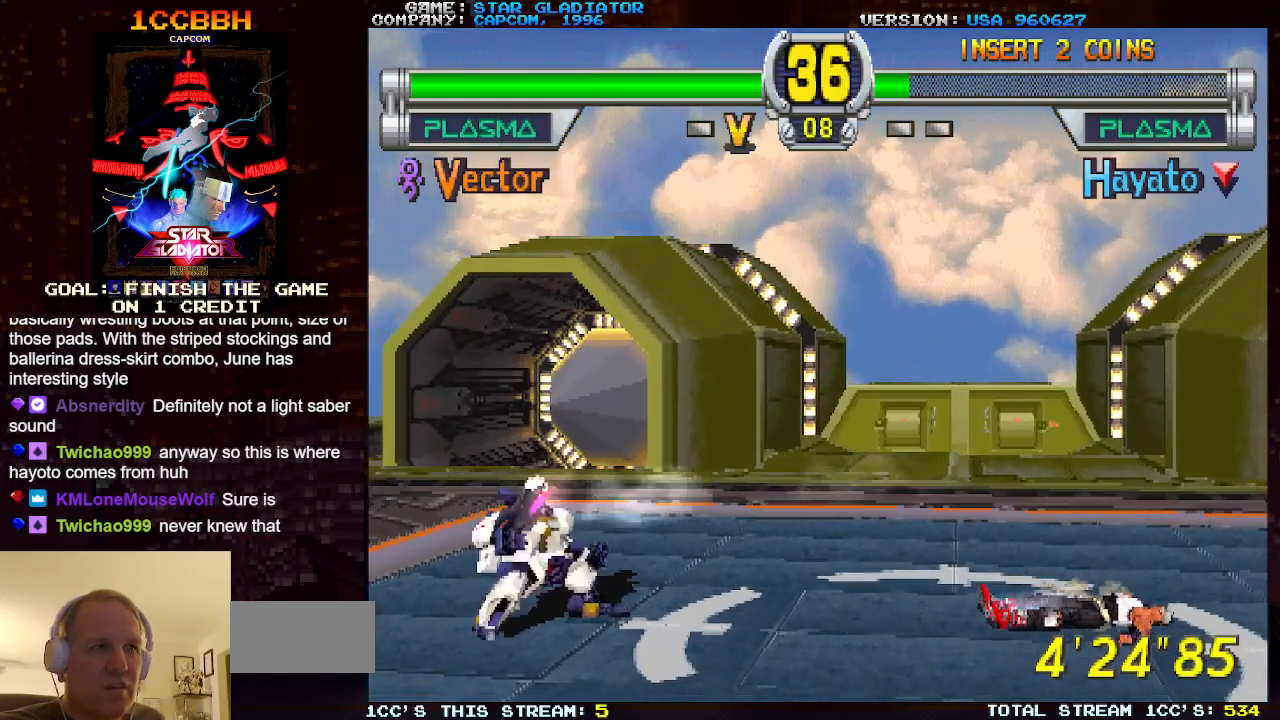
{"buttons": [], "left_stick": "left", "events": [[150, "left_stick", "center"], [233, "left_stick", "left"], [333, "left_stick", "center"], [417, "left_stick", "left"]]}
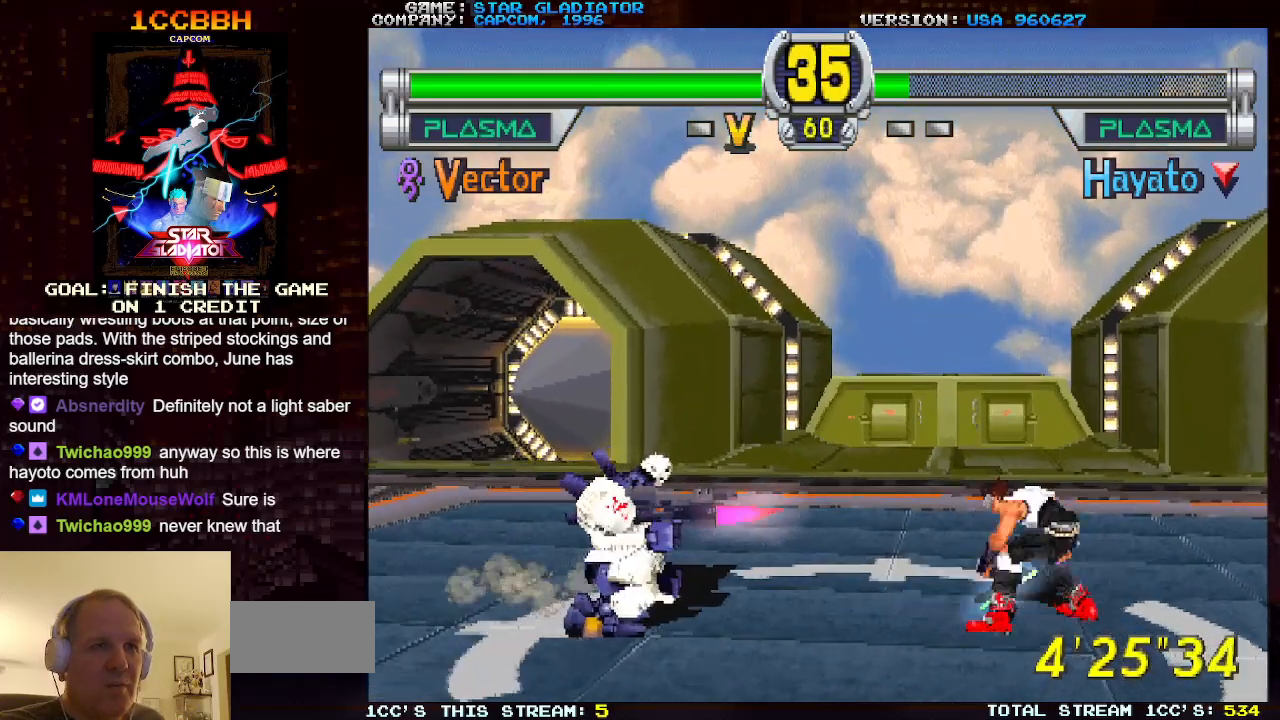
{"buttons": [], "left_stick": "left", "events": []}
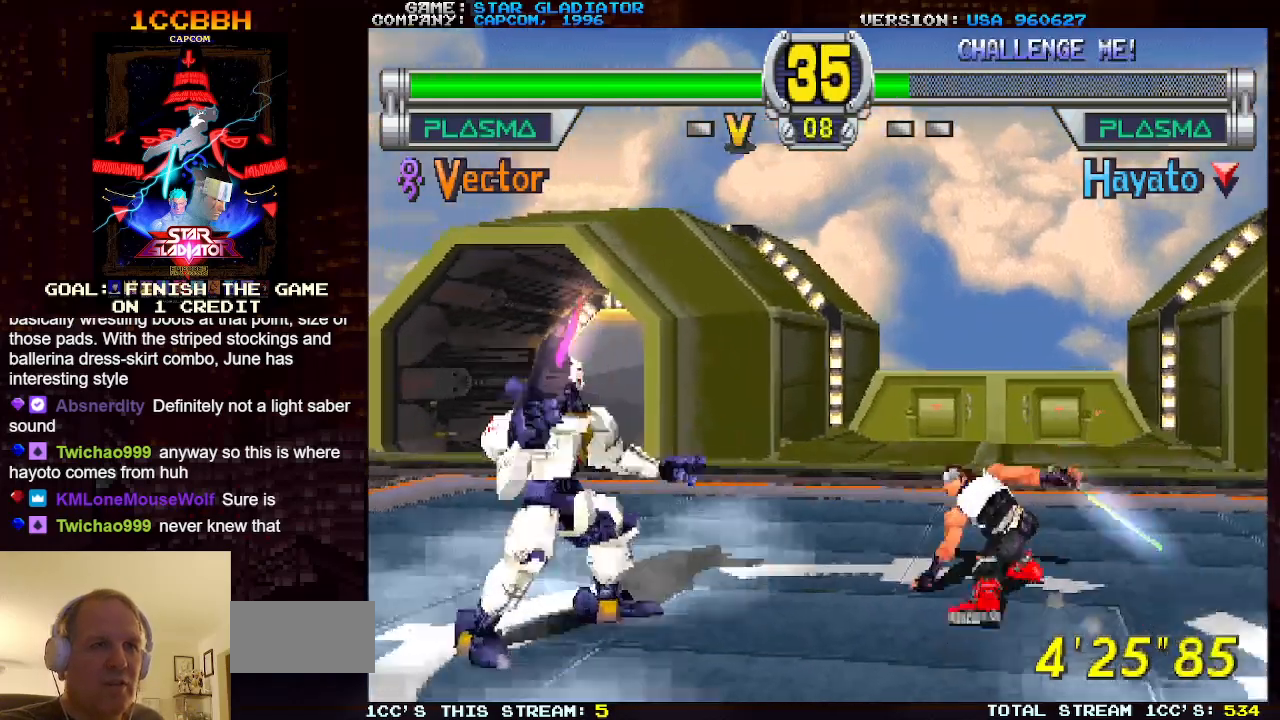
{"buttons": [], "left_stick": "down-right", "events": [[250, "SQUARE", "down"], [250, "left_stick", "down-right"], [350, "SQUARE", "up"]]}
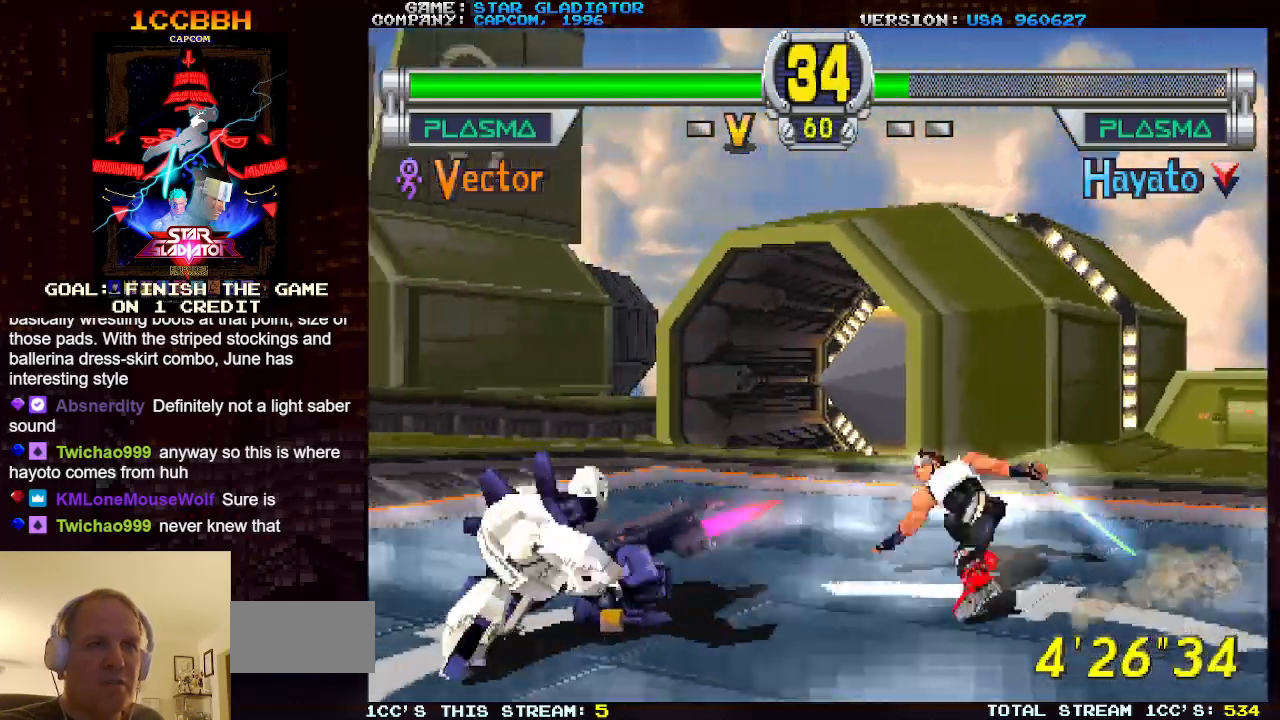
{"buttons": [], "left_stick": "down-right", "events": []}
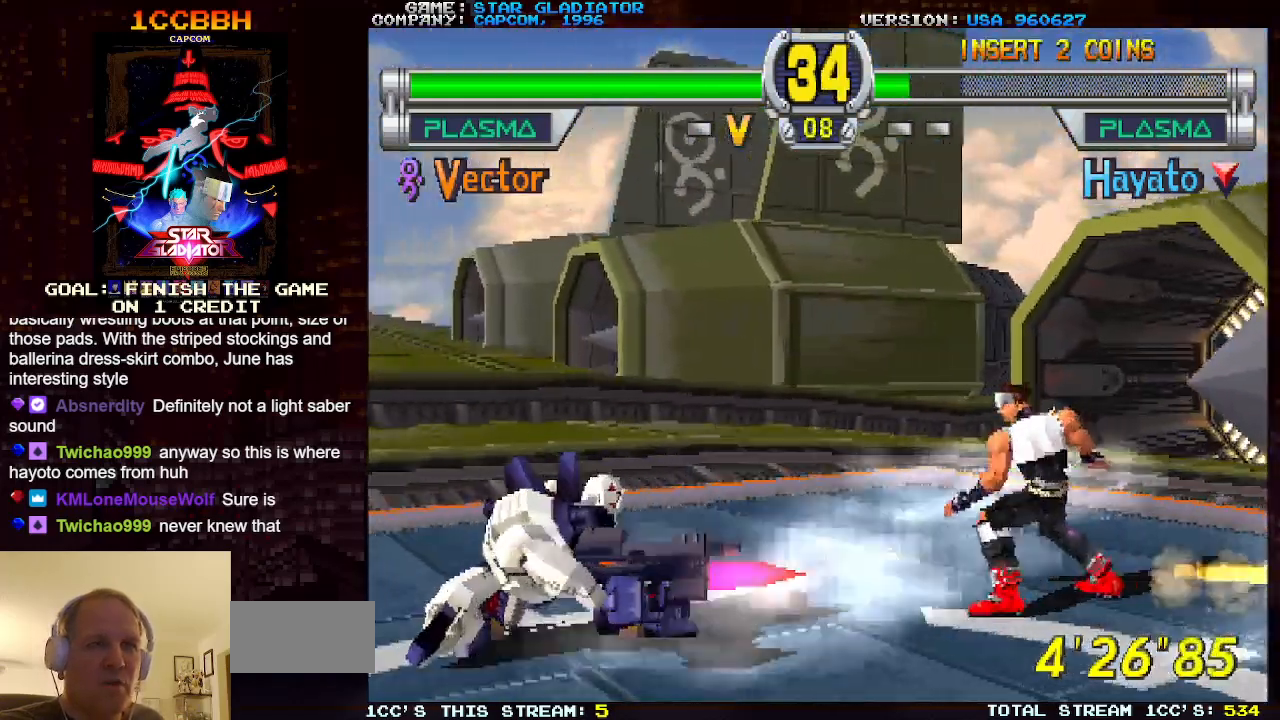
{"buttons": [], "left_stick": "left", "events": [[50, "left_stick", "center"], [300, "left_stick", "left"], [367, "left_stick", "center"], [483, "left_stick", "left"]]}
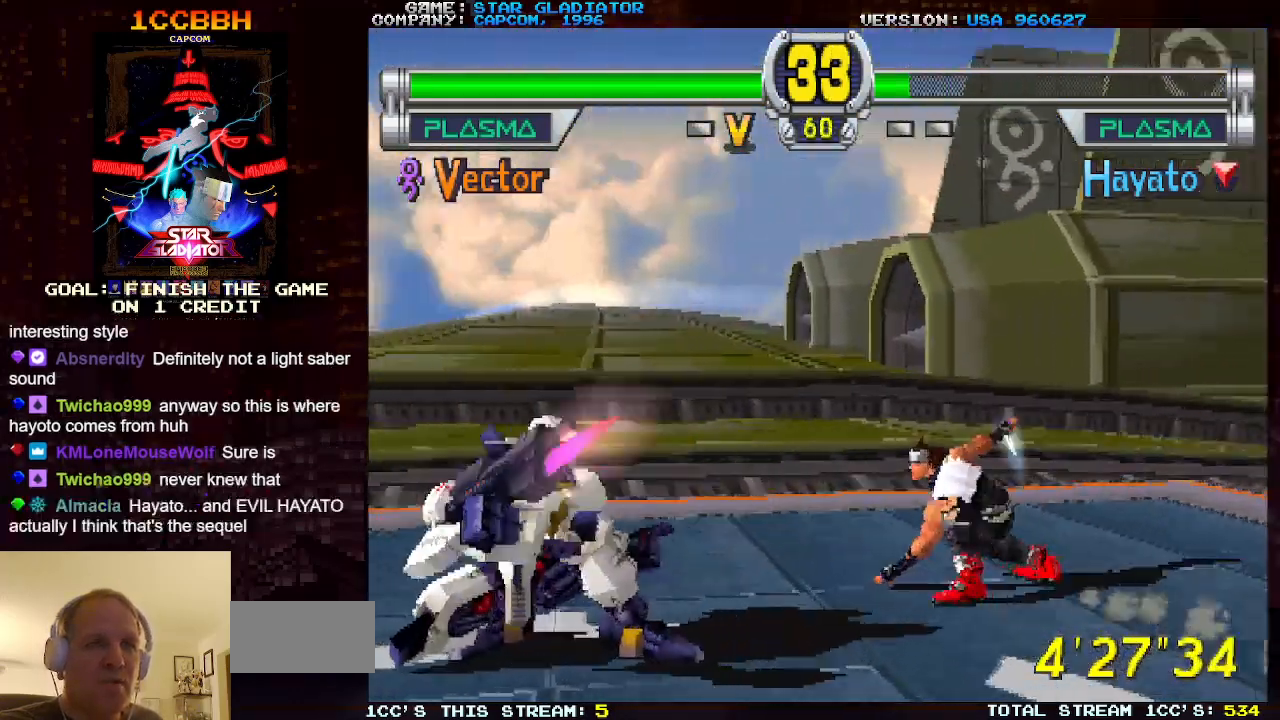
{"buttons": [], "left_stick": "left", "events": [[17, "left_stick", "center"], [100, "left_stick", "left"], [183, "left_stick", "center"], [250, "left_stick", "left"], [333, "left_stick", "center"], [400, "left_stick", "left"]]}
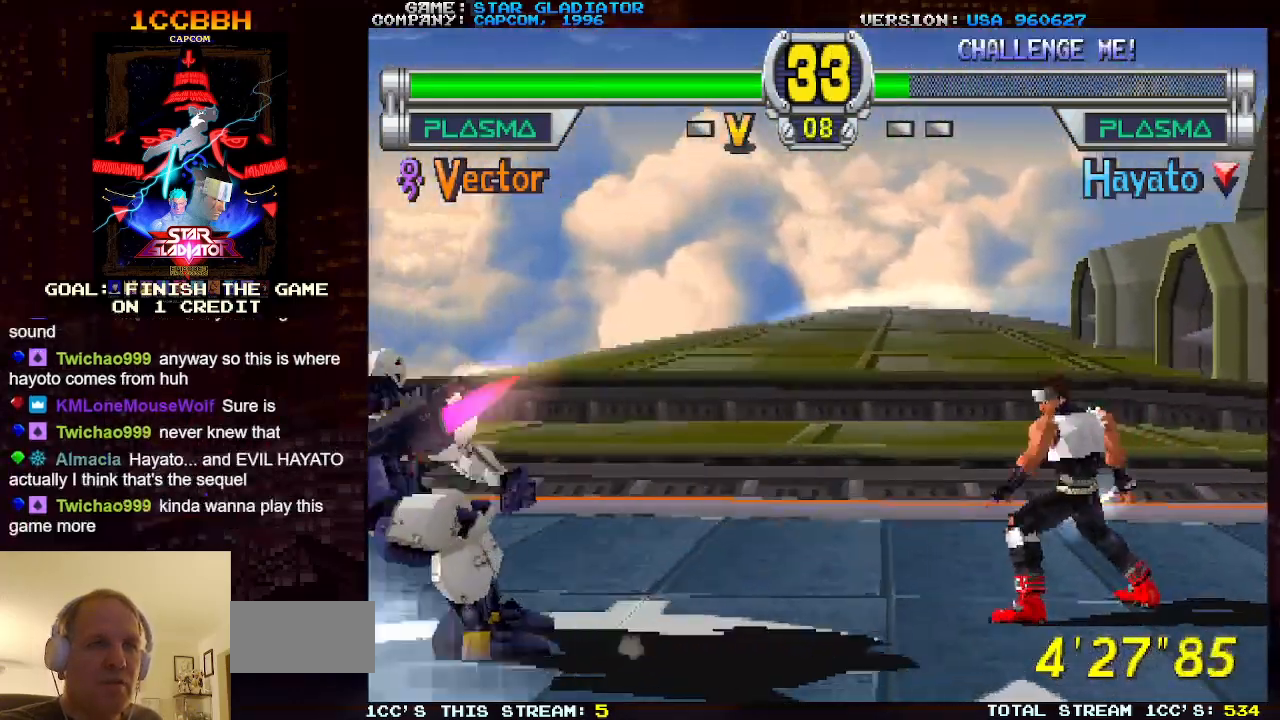
{"buttons": [], "left_stick": "down-right", "events": [[183, "left_stick", "center"], [267, "left_stick", "down-right"], [300, "SQUARE", "down"], [483, "SQUARE", "up"]]}
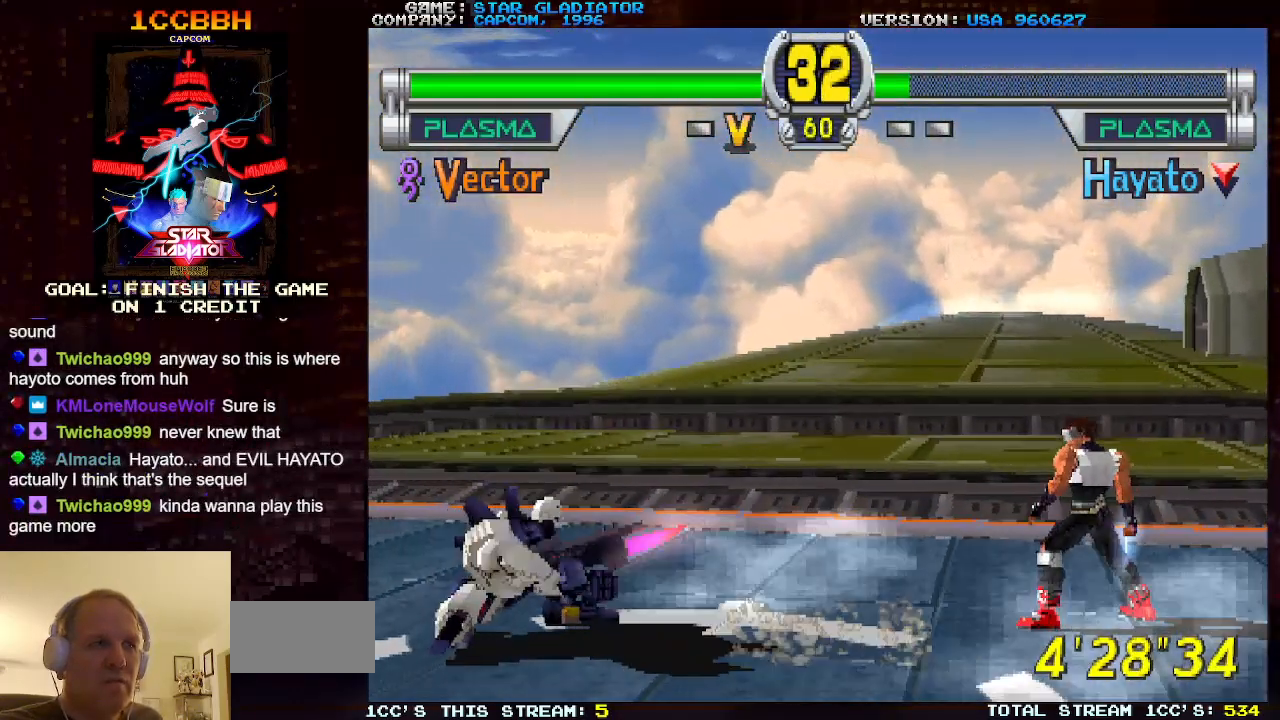
{"buttons": [], "left_stick": "center", "events": [[500, "left_stick", "center"]]}
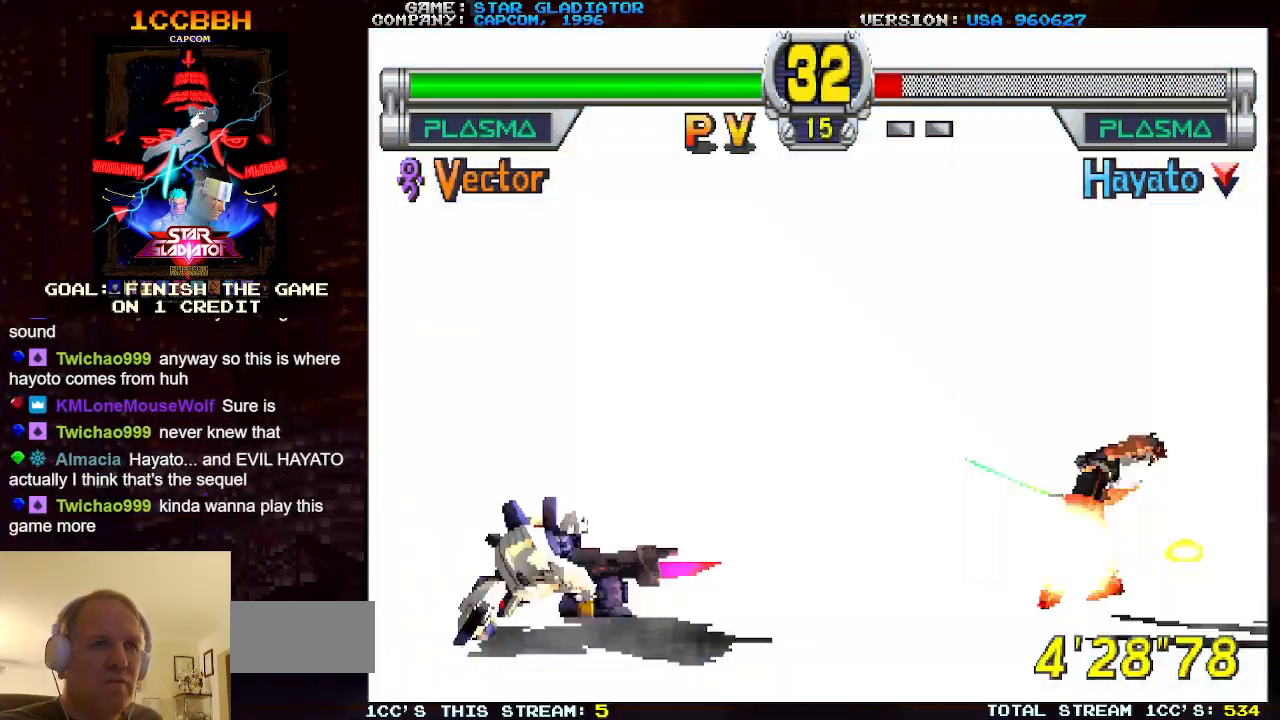
{"buttons": [], "left_stick": "center", "events": []}
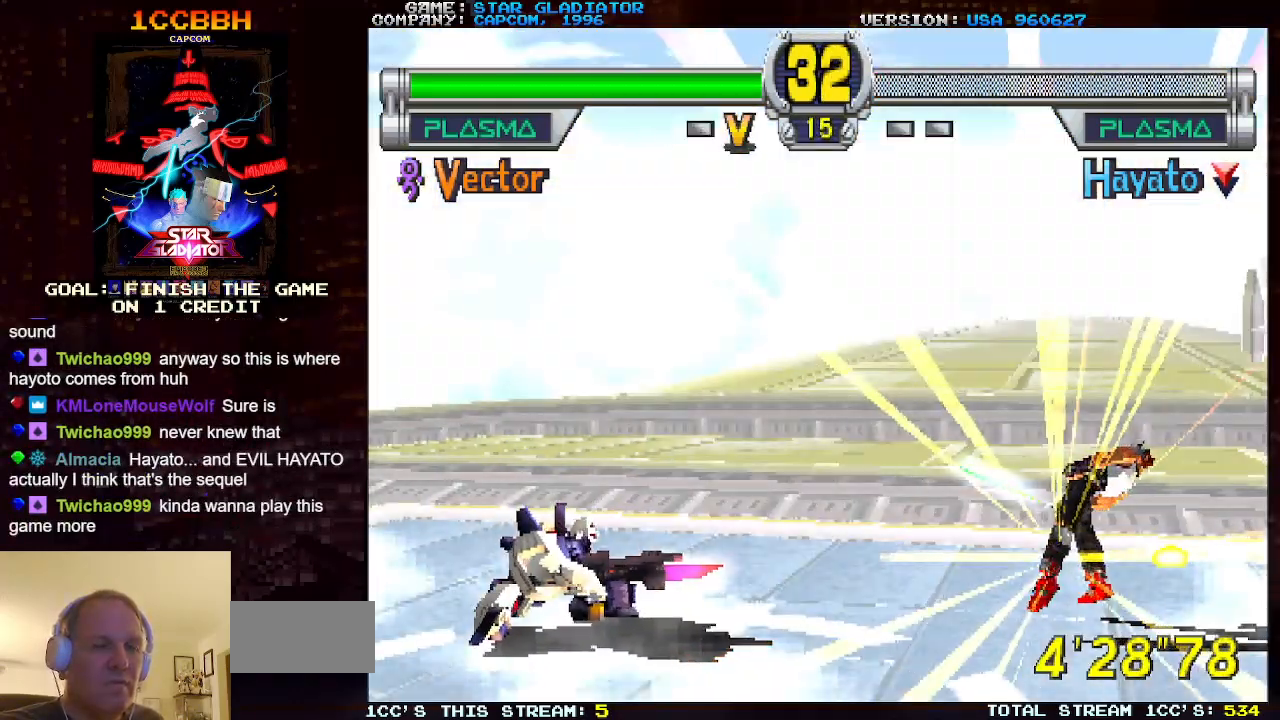
{"buttons": [], "left_stick": "center", "events": []}
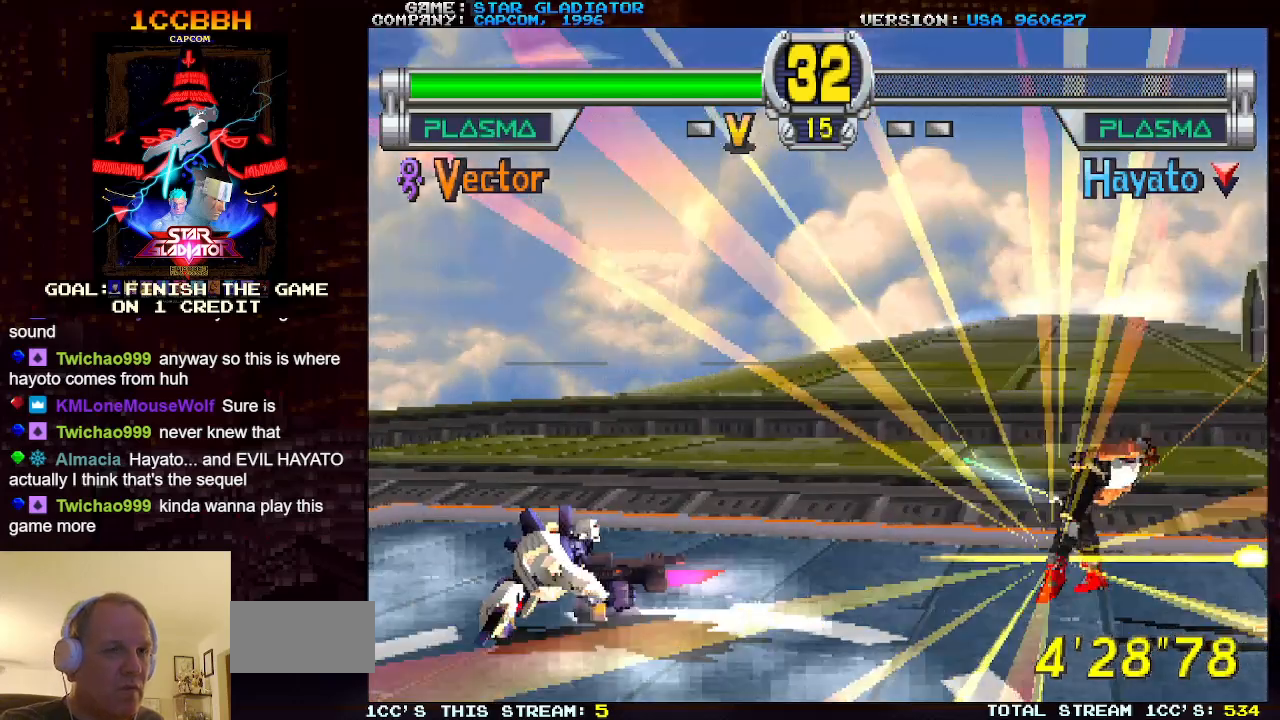
{"buttons": [], "left_stick": "center", "events": []}
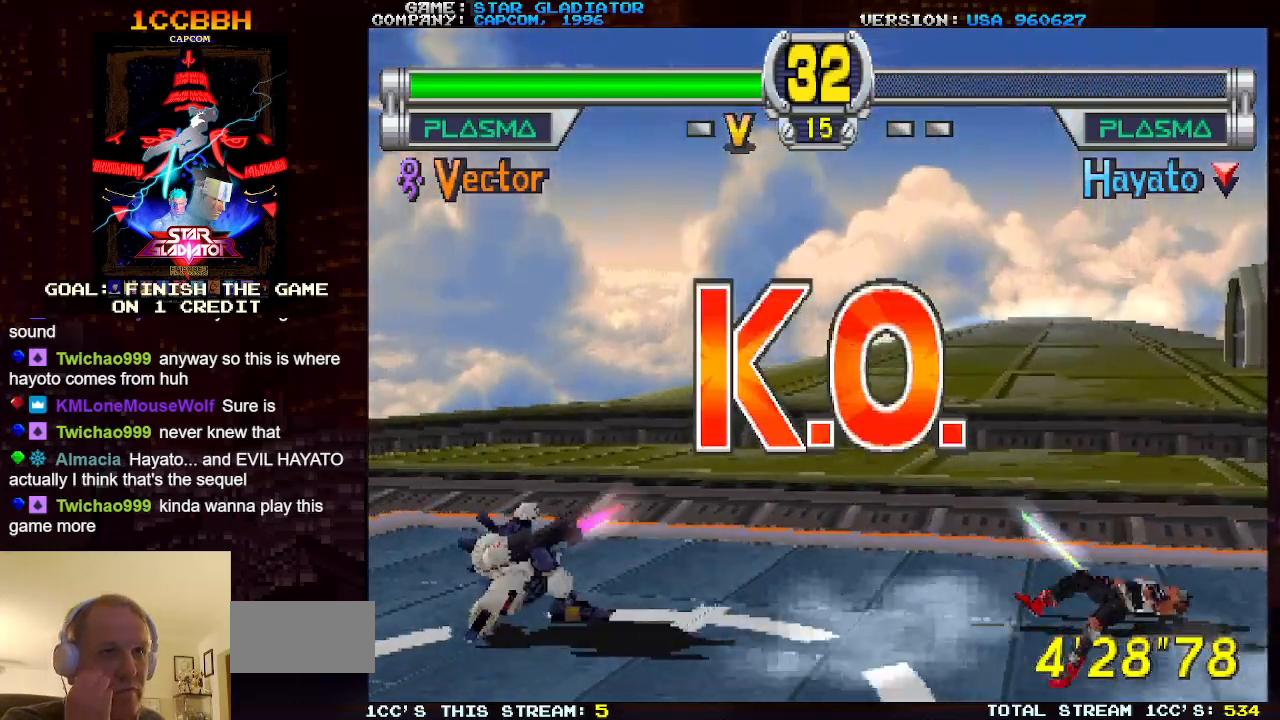
{"buttons": [], "left_stick": "right", "events": [[117, "left_stick", "right"], [200, "left_stick", "center"], [283, "left_stick", "right"]]}
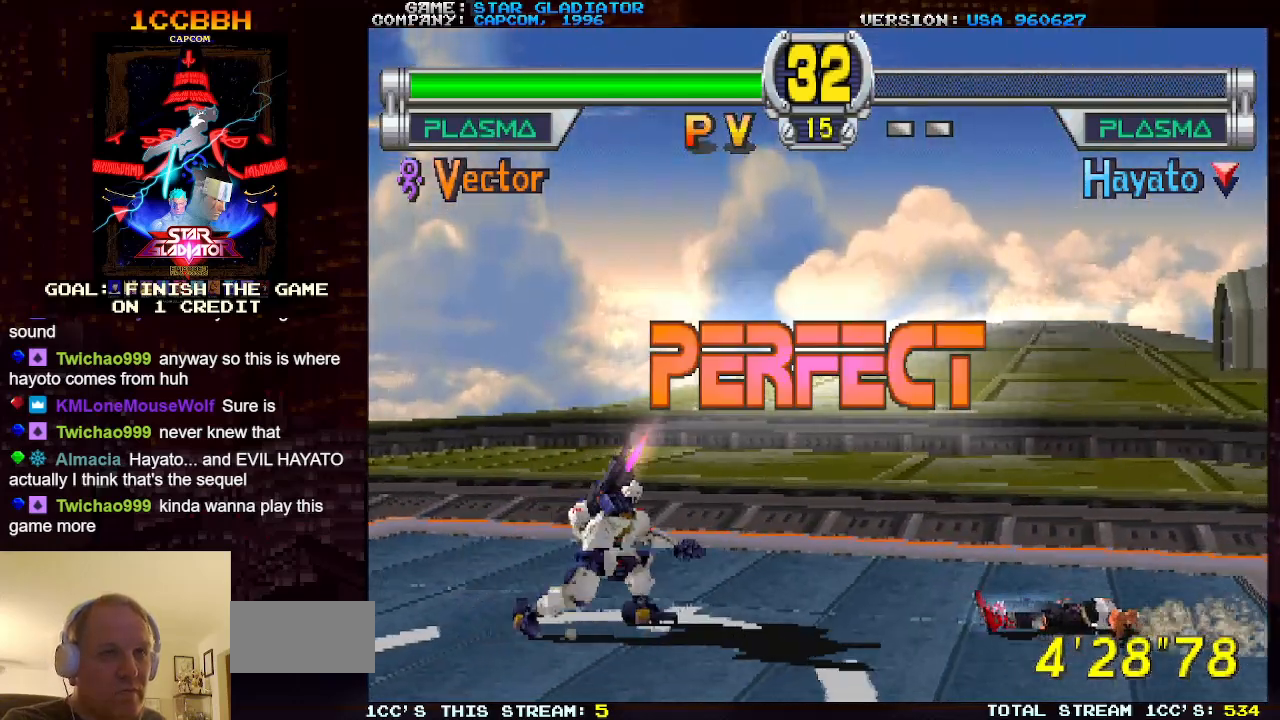
{"buttons": [], "left_stick": "right", "events": []}
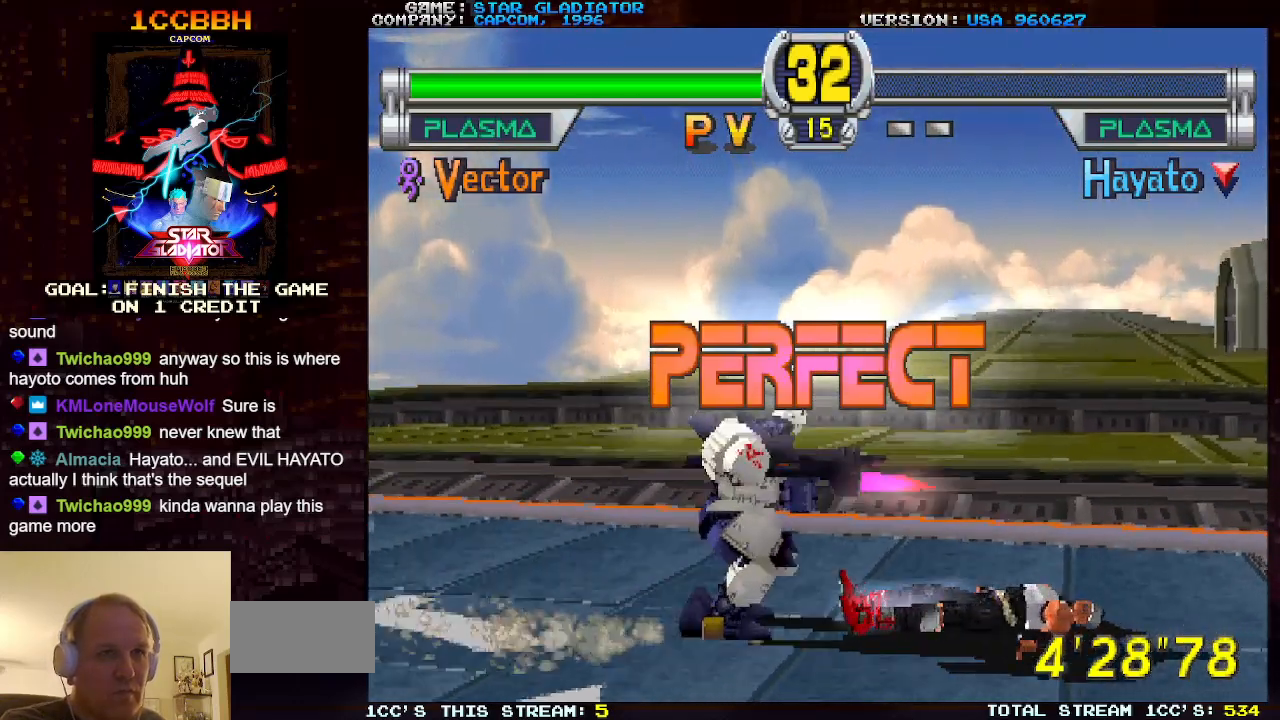
{"buttons": [], "left_stick": "right", "events": []}
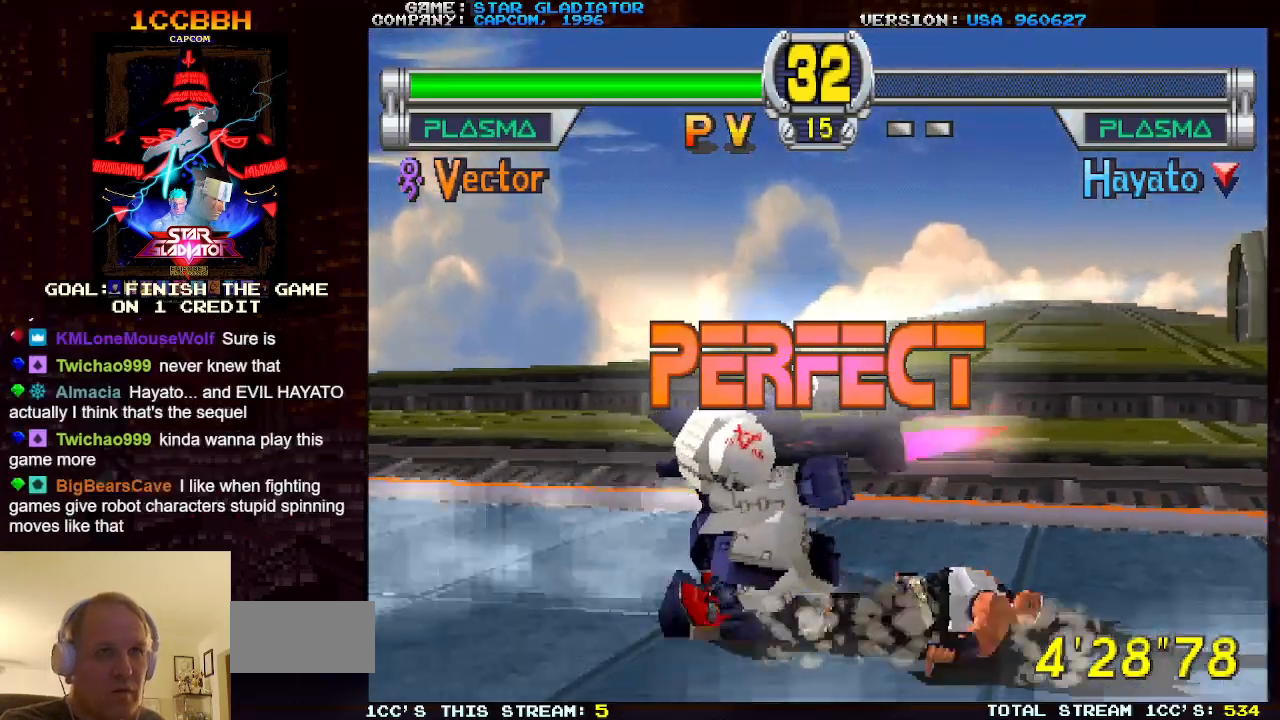
{"buttons": [], "left_stick": "right", "events": []}
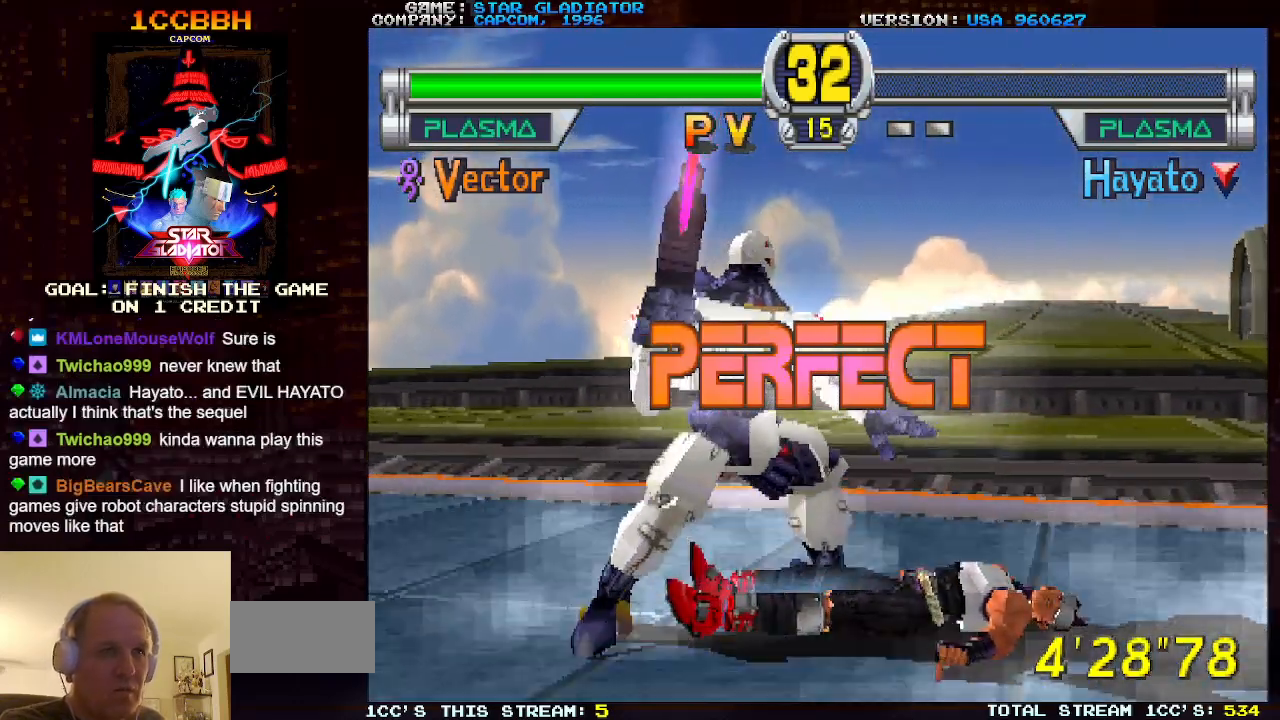
{"buttons": [], "left_stick": "center", "events": [[100, "left_stick", "center"]]}
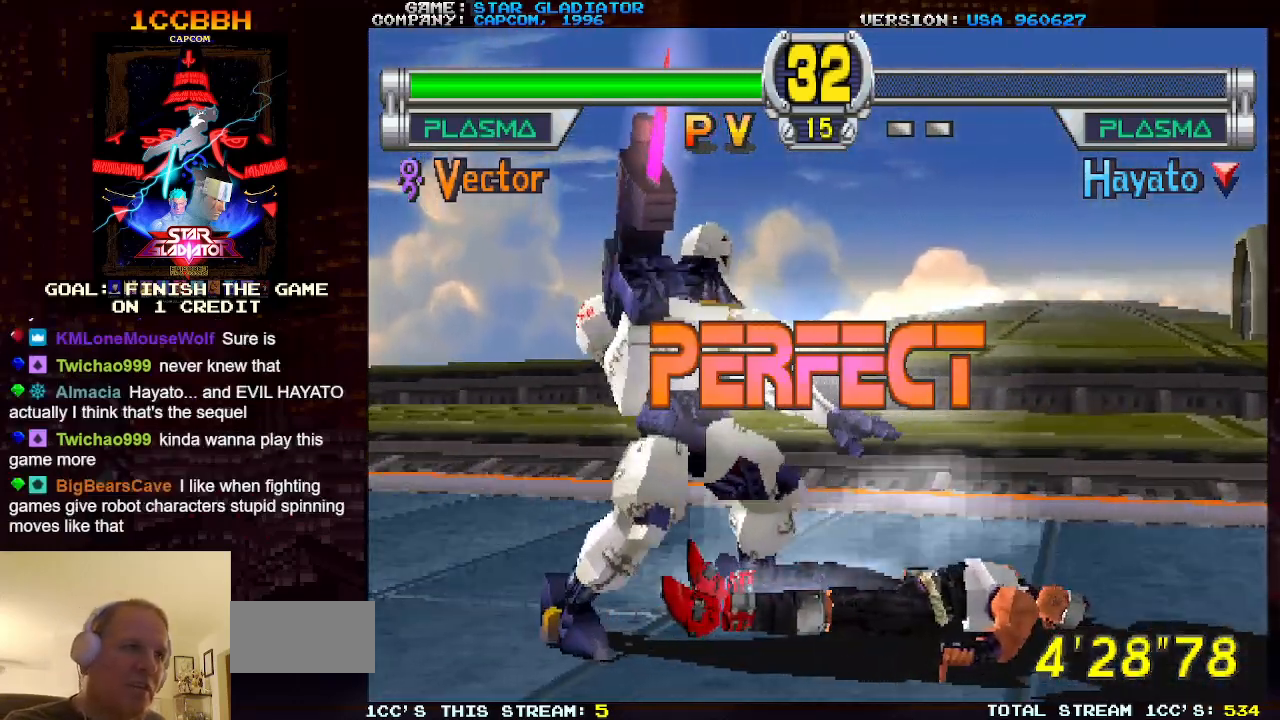
{"buttons": [], "left_stick": "center", "events": []}
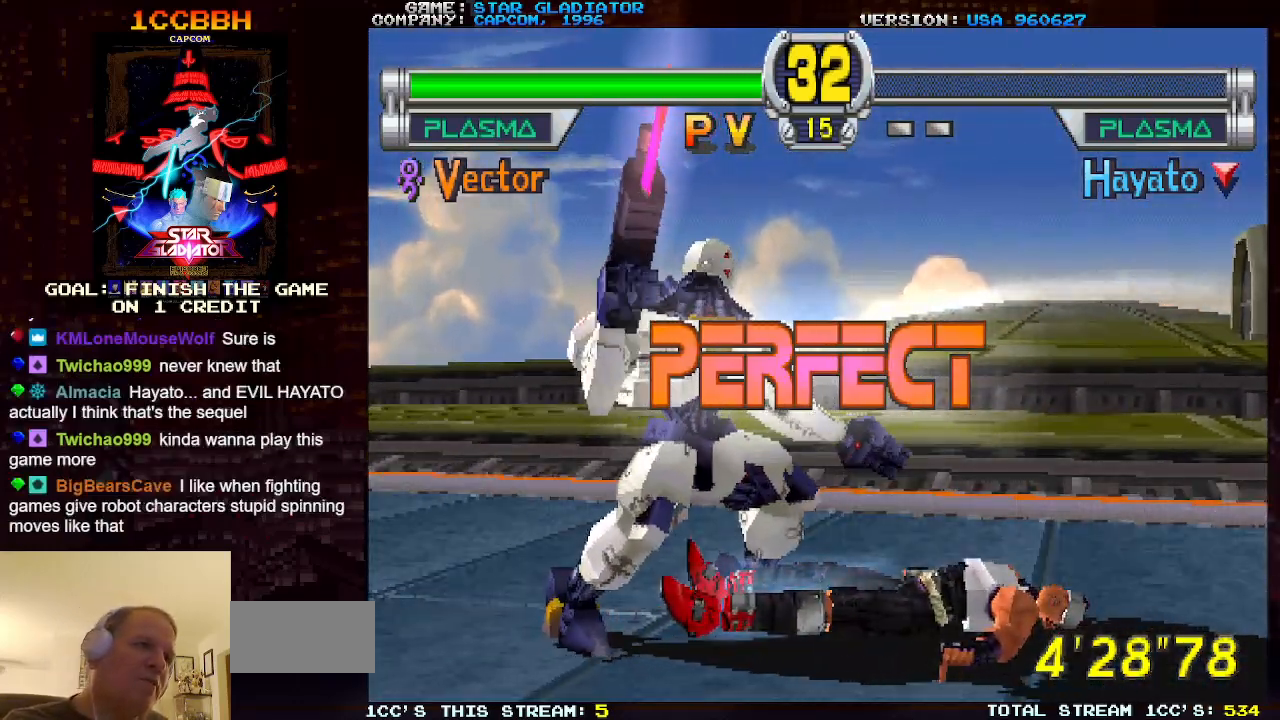
{"buttons": [], "left_stick": "center", "events": []}